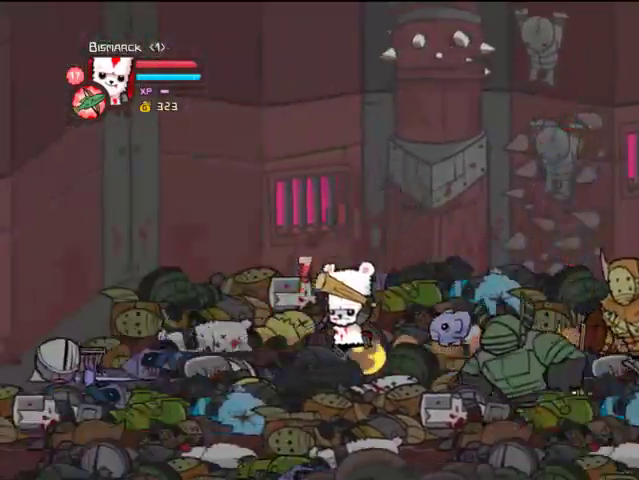
Gameplay with a controller (PlayStation layout); each line is a JSON object with the inputs held at the frame after it. "events" lists button and stick changes between this image and that frame as [ms after this image, input, new state], when the widget could be followed in between. Not read: L3 R3.
{"buttons": ["CROSS", "DPAD_RIGHT"], "left_stick": "center", "right_stick": "center", "events": [[400, "DPAD_LEFT", "up"], [433, "DPAD_RIGHT", "down"], [467, "CROSS", "down"]]}
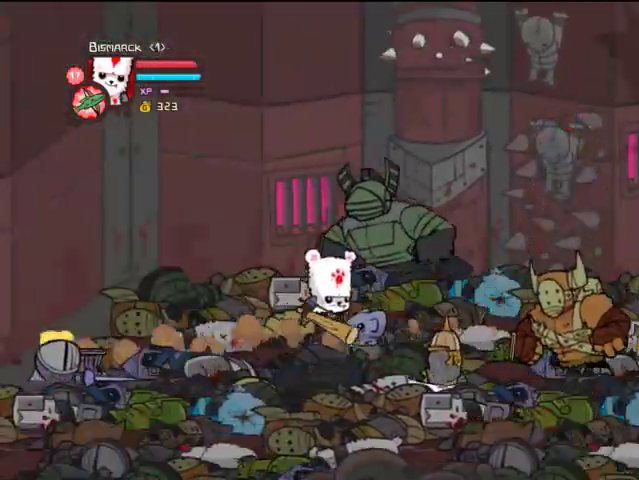
{"buttons": ["SQUARE", "DPAD_RIGHT"], "left_stick": "center", "right_stick": "center", "events": [[100, "CROSS", "up"], [233, "DPAD_RIGHT", "up"], [400, "DPAD_RIGHT", "down"], [467, "SQUARE", "down"]]}
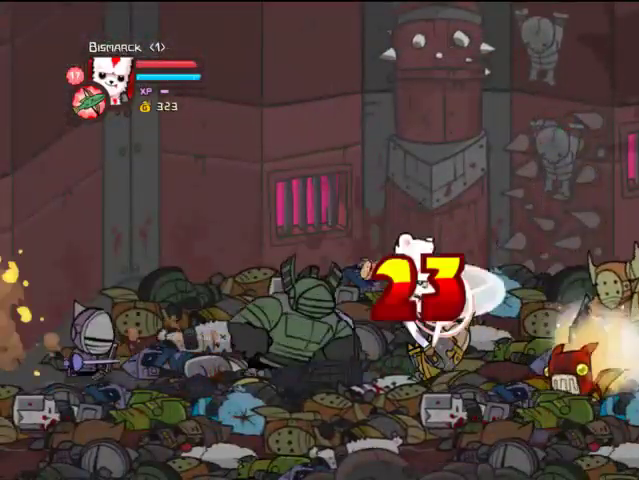
{"buttons": ["DPAD_RIGHT"], "left_stick": "center", "right_stick": "center", "events": [[33, "SQUARE", "up"], [100, "SQUARE", "down"], [200, "SQUARE", "up"], [300, "SQUARE", "down"], [367, "SQUARE", "up"]]}
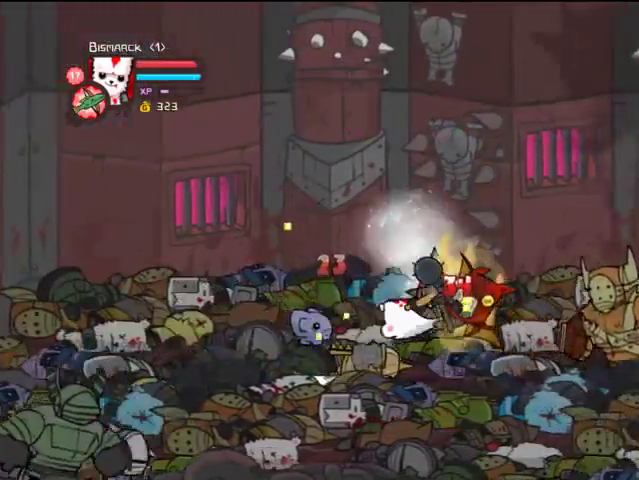
{"buttons": ["DPAD_RIGHT"], "left_stick": "center", "right_stick": "center", "events": [[67, "TRIANGLE", "down"], [300, "TRIANGLE", "up"], [367, "TRIANGLE", "down"], [500, "TRIANGLE", "up"]]}
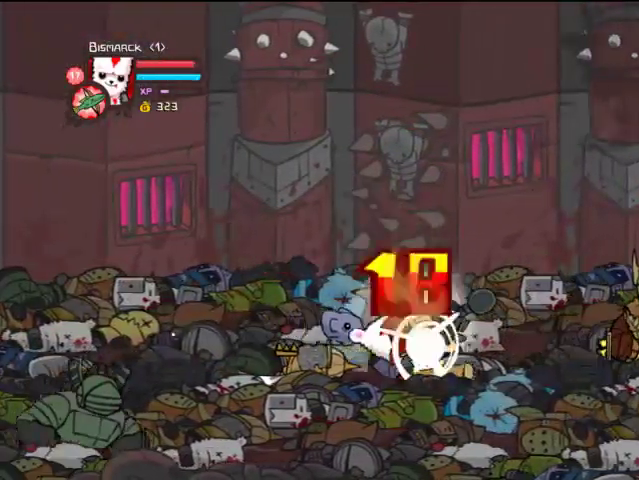
{"buttons": ["DPAD_RIGHT"], "left_stick": "center", "right_stick": "center", "events": [[33, "TRIANGLE", "down"], [133, "TRIANGLE", "up"]]}
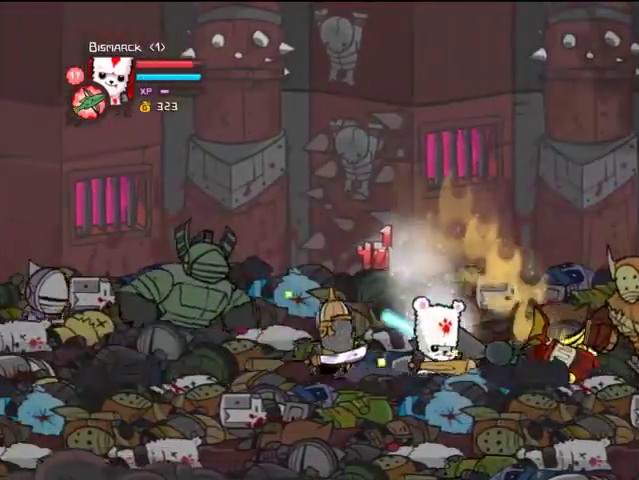
{"buttons": ["DPAD_UP"], "left_stick": "center", "right_stick": "center", "events": [[133, "CROSS", "down"], [300, "CROSS", "up"], [400, "DPAD_UP", "down"], [433, "DPAD_RIGHT", "up"]]}
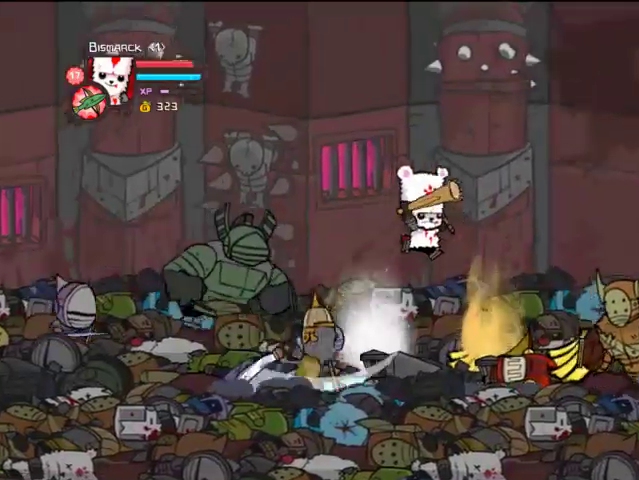
{"buttons": ["DPAD_DOWN", "DPAD_RIGHT"], "left_stick": "center", "right_stick": "center", "events": [[33, "DPAD_RIGHT", "down"], [67, "DPAD_UP", "up"], [233, "DPAD_DOWN", "down"]]}
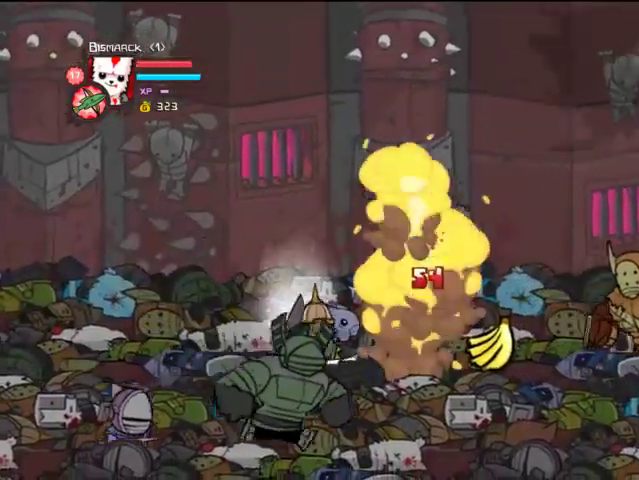
{"buttons": ["DPAD_RIGHT"], "left_stick": "center", "right_stick": "center", "events": [[300, "DPAD_DOWN", "up"], [367, "CROSS", "down"], [467, "CROSS", "up"]]}
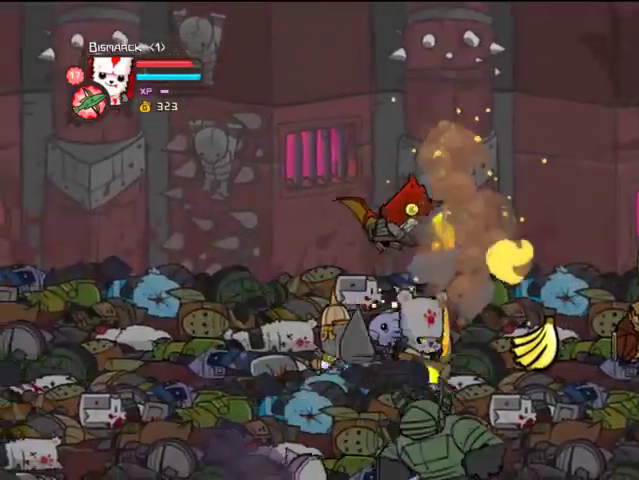
{"buttons": ["CROSS", "DPAD_LEFT"], "left_stick": "center", "right_stick": "center", "events": [[33, "CROSS", "down"], [33, "DPAD_RIGHT", "up"], [67, "DPAD_LEFT", "down"], [100, "DPAD_UP", "down"], [133, "CROSS", "up"], [200, "CROSS", "down"], [300, "CROSS", "up"], [300, "DPAD_UP", "up"], [500, "CROSS", "down"]]}
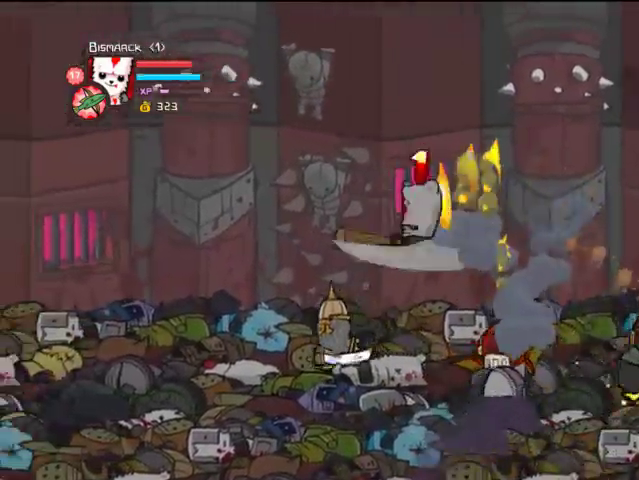
{"buttons": ["DPAD_LEFT"], "left_stick": "center", "right_stick": "center", "events": [[67, "DPAD_DOWN", "down"], [100, "DPAD_LEFT", "up"], [133, "CROSS", "up"], [400, "DPAD_LEFT", "down"], [467, "DPAD_DOWN", "up"]]}
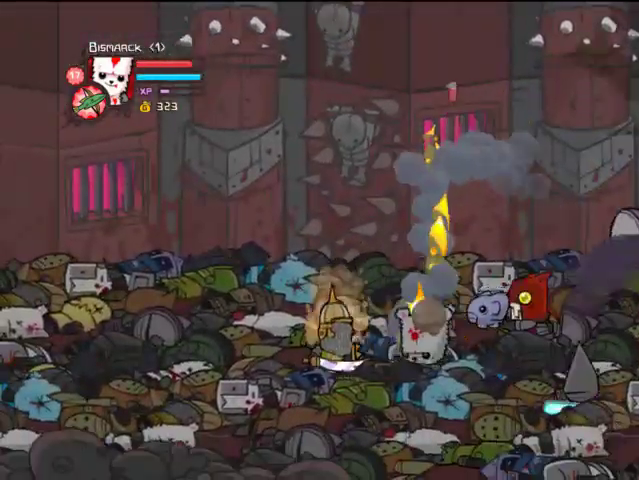
{"buttons": ["DPAD_UP"], "left_stick": "center", "right_stick": "center", "events": [[167, "DPAD_DOWN", "down"], [233, "DPAD_DOWN", "up"], [267, "CROSS", "down"], [267, "DPAD_LEFT", "up"], [267, "DPAD_UP", "down"], [467, "CROSS", "up"]]}
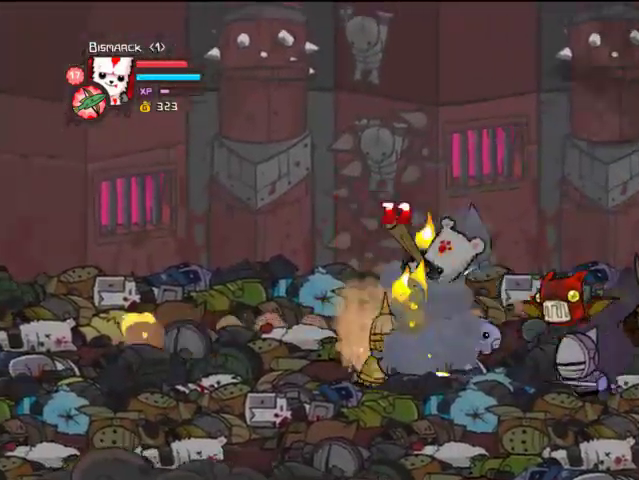
{"buttons": ["CROSS", "DPAD_UP"], "left_stick": "center", "right_stick": "center", "events": [[133, "DPAD_UP", "up"], [167, "DPAD_RIGHT", "down"], [233, "CROSS", "down"], [433, "DPAD_RIGHT", "up"], [433, "DPAD_UP", "down"]]}
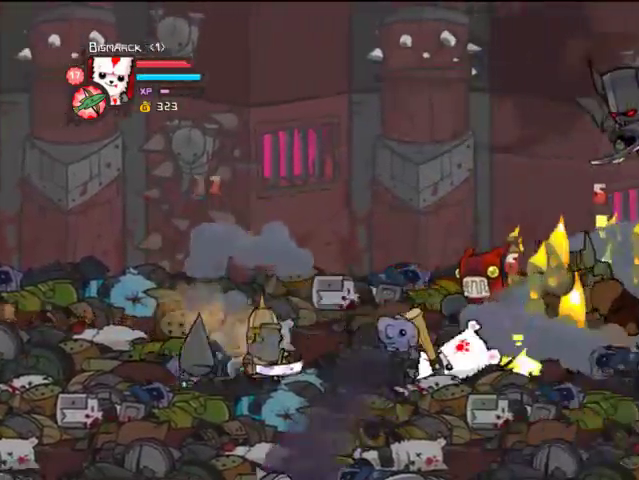
{"buttons": ["DPAD_UP"], "left_stick": "center", "right_stick": "center", "events": [[33, "CROSS", "up"]]}
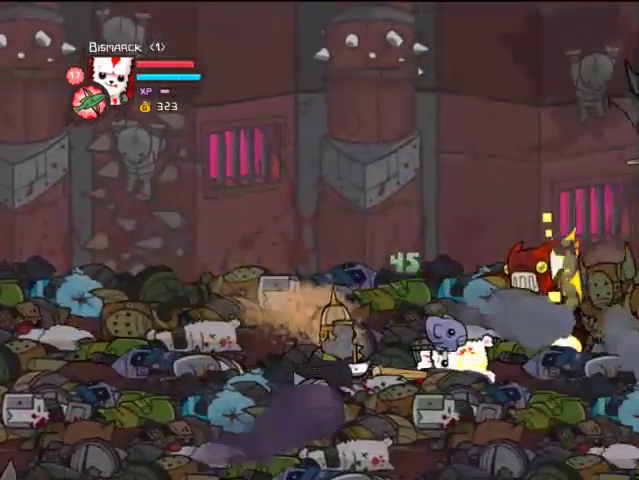
{"buttons": ["CROSS", "DPAD_UP", "DPAD_RIGHT"], "left_stick": "center", "right_stick": "center", "events": [[33, "DPAD_RIGHT", "down"], [500, "CROSS", "down"]]}
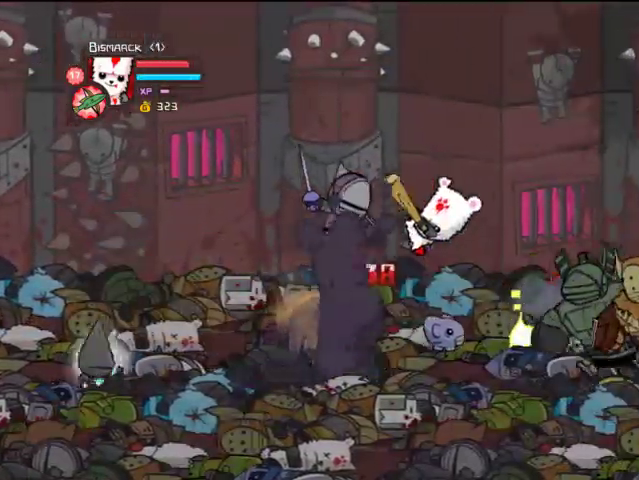
{"buttons": ["DPAD_UP", "DPAD_RIGHT"], "left_stick": "center", "right_stick": "center", "events": [[67, "DPAD_UP", "up"], [67, "SQUARE", "down"], [100, "SQUARE", "up"], [133, "CROSS", "up"], [200, "CROSS", "down"], [300, "CROSS", "up"], [400, "CROSS", "down"], [400, "DPAD_UP", "down"], [467, "CROSS", "up"]]}
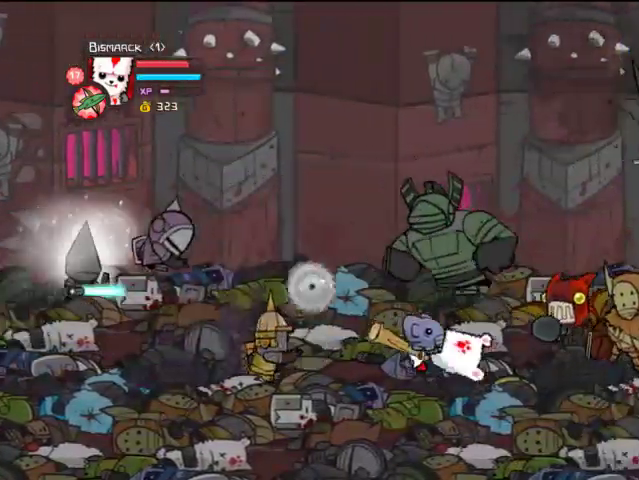
{"buttons": ["CROSS", "DPAD_UP", "DPAD_RIGHT"], "left_stick": "center", "right_stick": "center", "events": [[33, "CROSS", "down"], [167, "CROSS", "up"], [233, "CROSS", "down"]]}
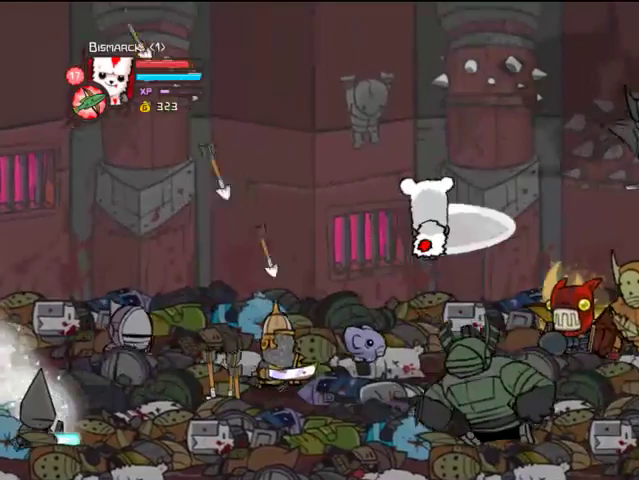
{"buttons": ["DPAD_RIGHT"], "left_stick": "center", "right_stick": "center", "events": [[33, "CROSS", "up"], [67, "DPAD_UP", "up"]]}
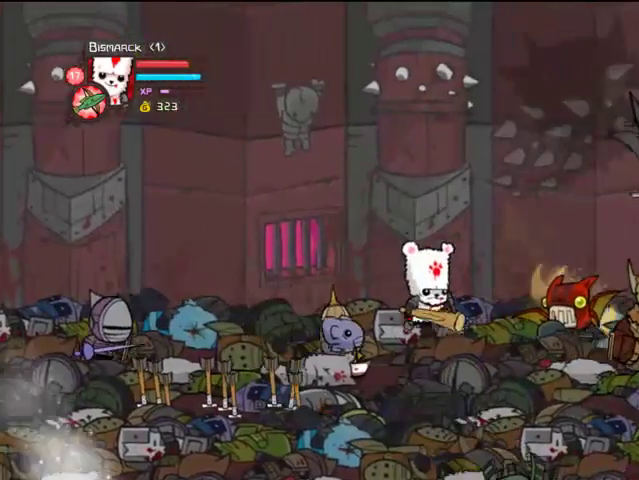
{"buttons": ["DPAD_RIGHT"], "left_stick": "center", "right_stick": "center", "events": []}
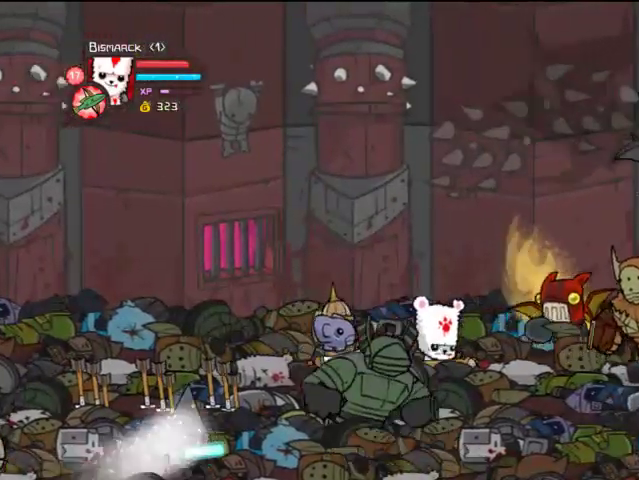
{"buttons": ["SQUARE", "DPAD_RIGHT"], "left_stick": "center", "right_stick": "center", "events": [[33, "DPAD_UP", "down"], [167, "CROSS", "down"], [267, "DPAD_UP", "up"], [267, "SQUARE", "down"], [367, "CROSS", "up"], [367, "SQUARE", "up"], [467, "SQUARE", "down"]]}
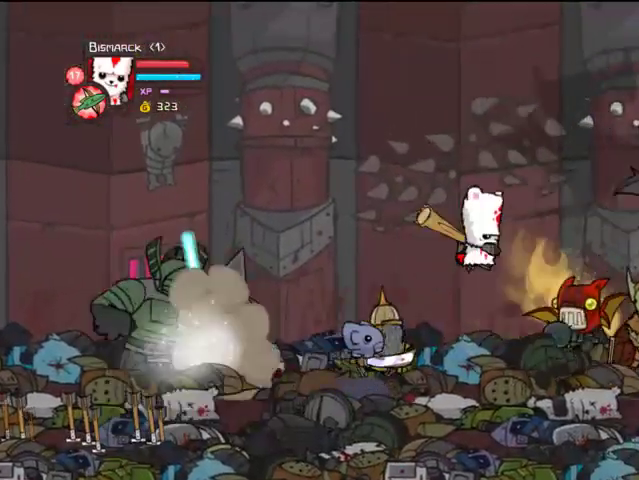
{"buttons": ["DPAD_UP", "DPAD_RIGHT"], "left_stick": "center", "right_stick": "center", "events": [[67, "SQUARE", "up"], [167, "DPAD_DOWN", "down"], [333, "DPAD_DOWN", "up"], [367, "DPAD_UP", "down"]]}
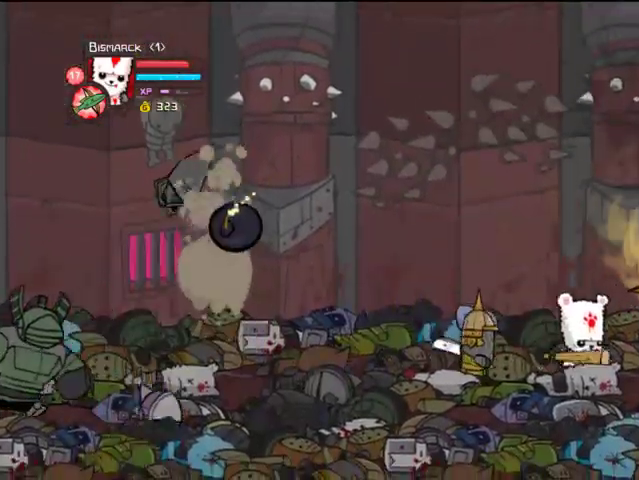
{"buttons": ["DPAD_RIGHT"], "left_stick": "center", "right_stick": "center", "events": [[300, "DPAD_UP", "up"], [367, "CROSS", "down"], [400, "SQUARE", "down"], [500, "CROSS", "up"], [500, "SQUARE", "up"]]}
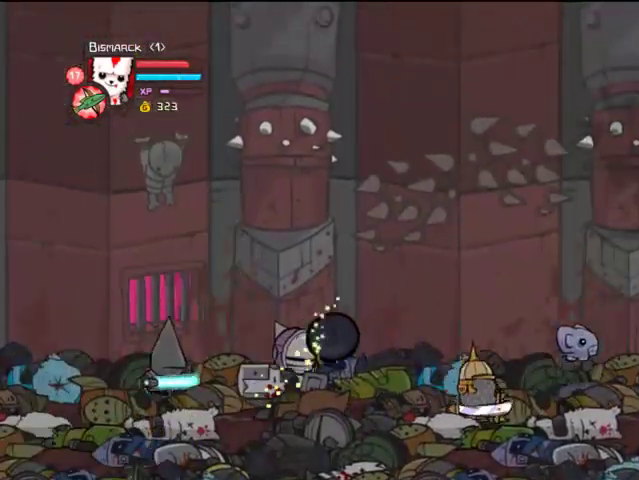
{"buttons": ["SQUARE", "DPAD_RIGHT"], "left_stick": "center", "right_stick": "center", "events": [[67, "SQUARE", "down"], [200, "SQUARE", "up"], [267, "SQUARE", "down"], [300, "DPAD_RIGHT", "up"], [367, "SQUARE", "up"], [400, "DPAD_RIGHT", "down"], [433, "SQUARE", "down"]]}
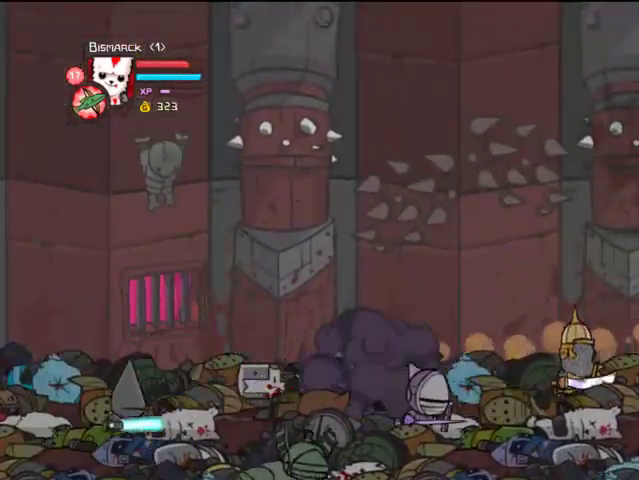
{"buttons": ["SQUARE"], "left_stick": "center", "right_stick": "center", "events": [[33, "SQUARE", "up"], [100, "DPAD_RIGHT", "up"], [100, "SQUARE", "down"], [200, "SQUARE", "up"], [267, "SQUARE", "down"], [367, "SQUARE", "up"], [433, "SQUARE", "down"]]}
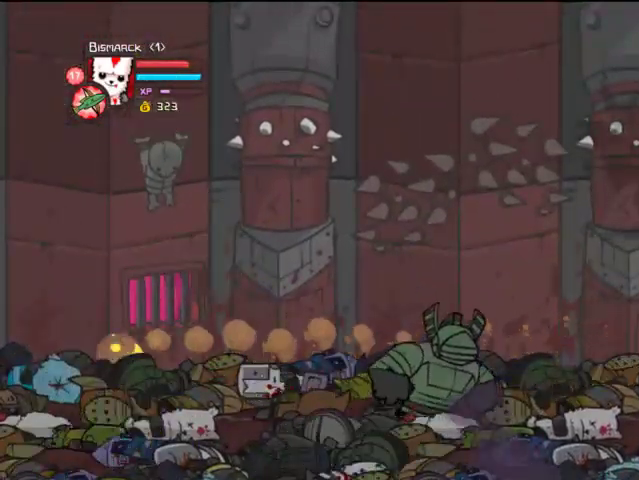
{"buttons": ["TRIANGLE"], "left_stick": "center", "right_stick": "center", "events": [[33, "SQUARE", "up"], [100, "SQUARE", "down"], [167, "SQUARE", "up"], [267, "TRIANGLE", "down"], [400, "TRIANGLE", "up"], [467, "TRIANGLE", "down"]]}
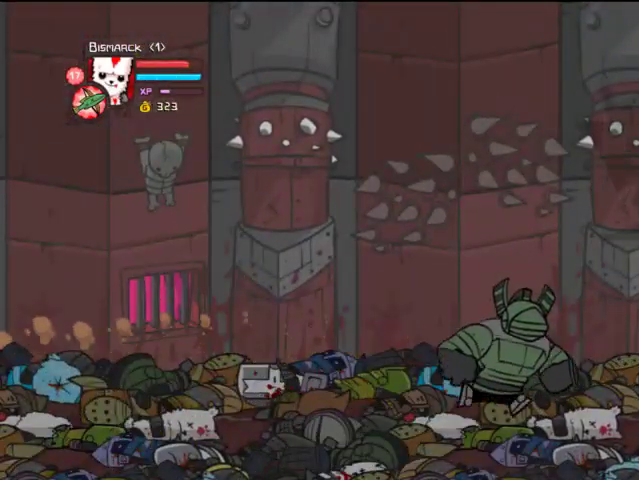
{"buttons": ["DPAD_DOWN"], "left_stick": "center", "right_stick": "center", "events": [[67, "TRIANGLE", "up"], [133, "TRIANGLE", "down"], [300, "TRIANGLE", "up"], [333, "DPAD_DOWN", "down"]]}
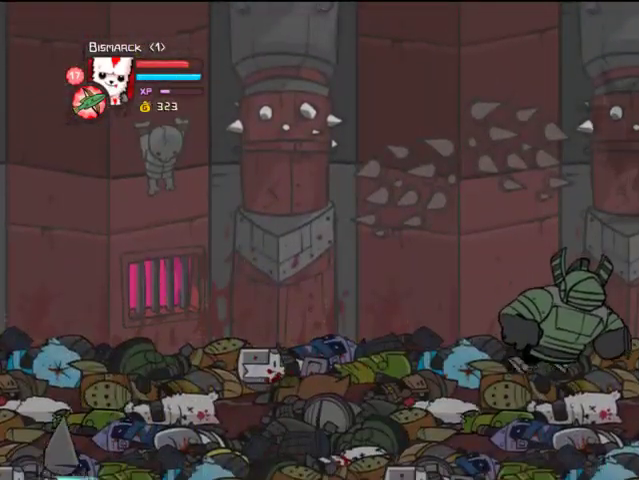
{"buttons": ["CROSS", "DPAD_UP"], "left_stick": "center", "right_stick": "center", "events": [[233, "DPAD_DOWN", "up"], [233, "DPAD_LEFT", "down"], [300, "DPAD_UP", "down"], [400, "CROSS", "down"], [433, "DPAD_LEFT", "up"]]}
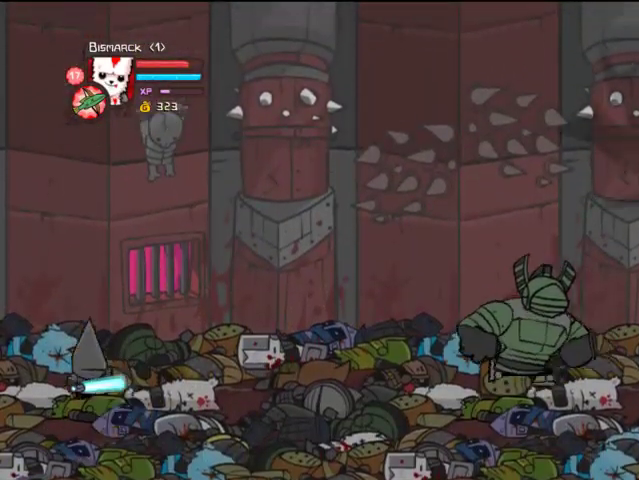
{"buttons": ["SQUARE", "DPAD_RIGHT"], "left_stick": "center", "right_stick": "center", "events": [[133, "CROSS", "up"], [267, "DPAD_UP", "up"], [367, "DPAD_DOWN", "down"], [367, "DPAD_RIGHT", "down"], [433, "DPAD_DOWN", "up"], [433, "SQUARE", "down"]]}
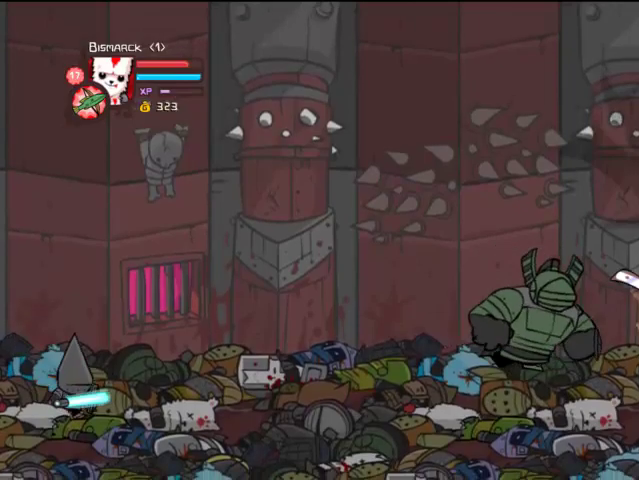
{"buttons": ["DPAD_RIGHT"], "left_stick": "center", "right_stick": "center", "events": [[67, "DPAD_RIGHT", "up"], [167, "SQUARE", "up"], [267, "SQUARE", "down"], [333, "DPAD_RIGHT", "down"], [367, "SQUARE", "up"], [433, "SQUARE", "down"], [500, "SQUARE", "up"]]}
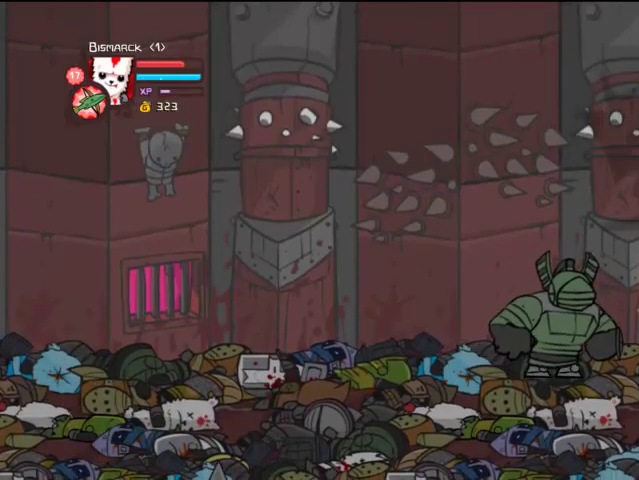
{"buttons": ["DPAD_RIGHT"], "left_stick": "center", "right_stick": "center", "events": []}
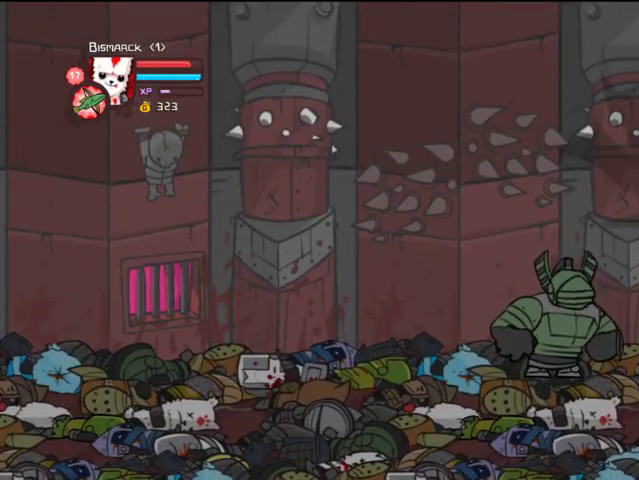
{"buttons": ["DPAD_DOWN"], "left_stick": "center", "right_stick": "center", "events": [[100, "DPAD_DOWN", "down"], [167, "DPAD_RIGHT", "up"]]}